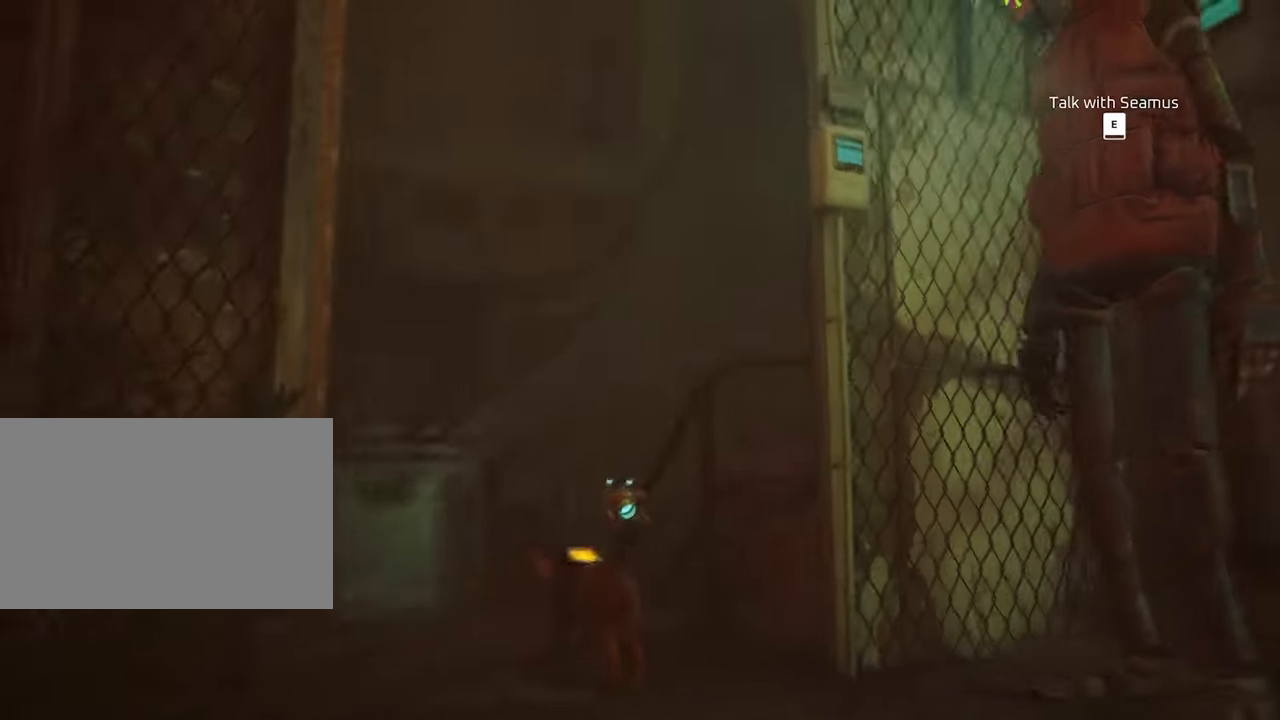
Gameplay with keyboard and mouse; each line is a JSON object with the keys and mouse buttons held at the frame after it. "events" lists presses ("down") and releases ("up") of "1", "2", "3", "4", "5", "a", "alt", "c", "caps_lock", "ctrl", "d", "e", "f", "g", "q", "r", "s", "shift", "space", "t", "tab", "v", "w", "x", "z", "mouse_left", "mouse_wheel" and "mouse_right" between this image and that frame as [ms after this image, input, new state], when the widget could be followed in between. "mouse_left", "mouse_wheel", "mouse_right" = the "left", "wheel", "right" buttons of the "mouse" list. No other keys are recorded. "wheel" means that the mouse wheel is clicked or scrolled. "mouse_move" is the direction in which the mouse moves at that frame (one of eight, or "still"), when it could be read.
{"keys": [], "mouse": [], "mouse_move": "still", "events": []}
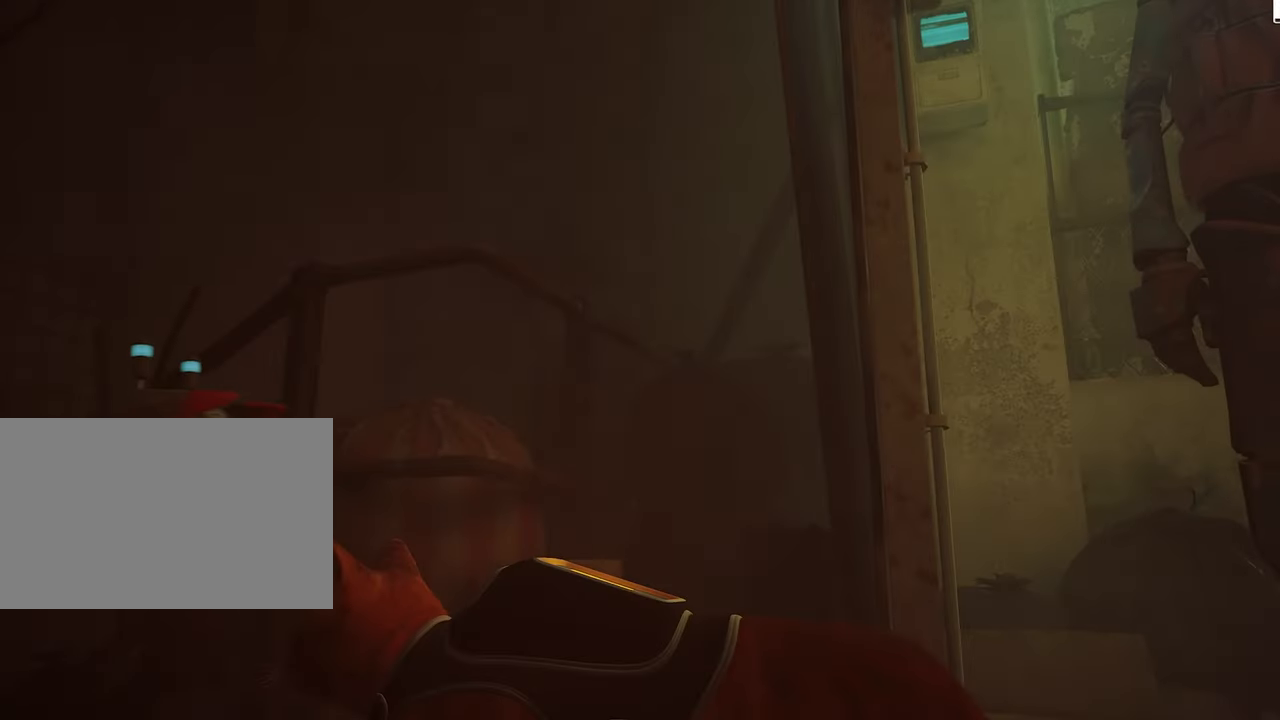
{"keys": ["w"], "mouse": [], "mouse_move": "down-left", "events": [[183, "w", "down"]]}
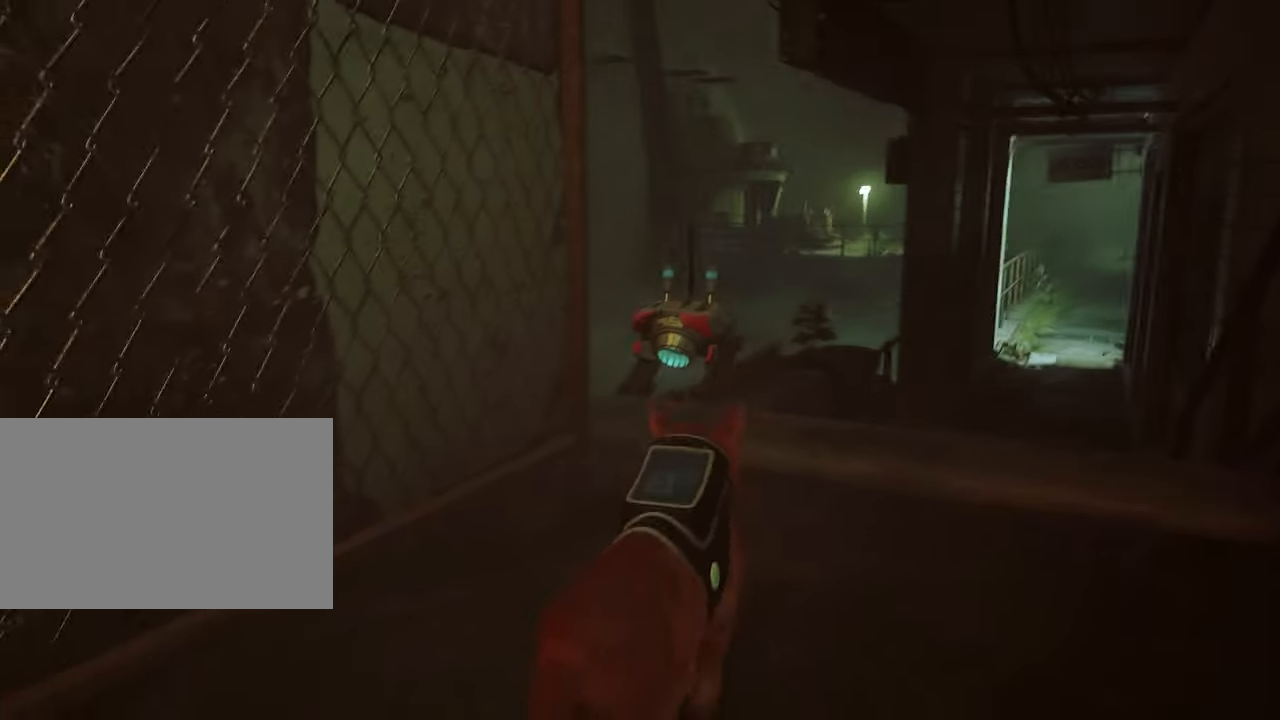
{"keys": ["w"], "mouse": [], "mouse_move": "still", "events": [[300, "d", "down"], [383, "d", "up"]]}
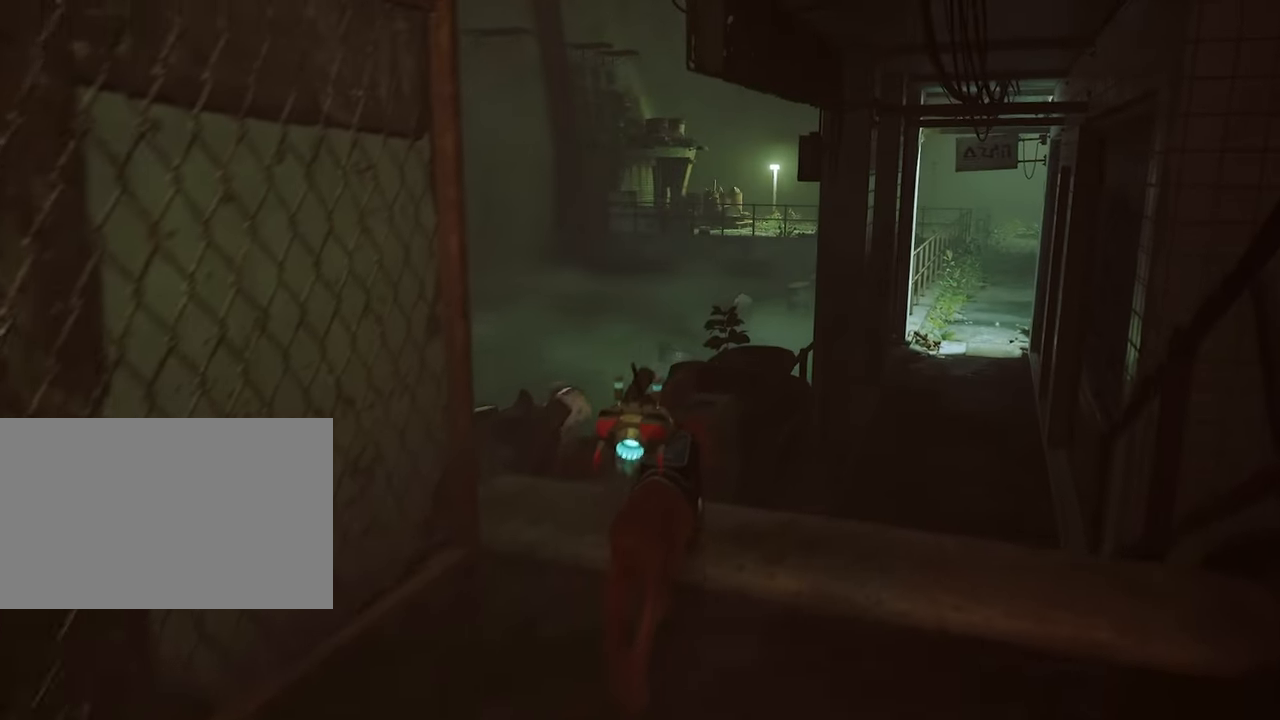
{"keys": [], "mouse": [], "mouse_move": "up-right", "events": [[67, "w", "up"]]}
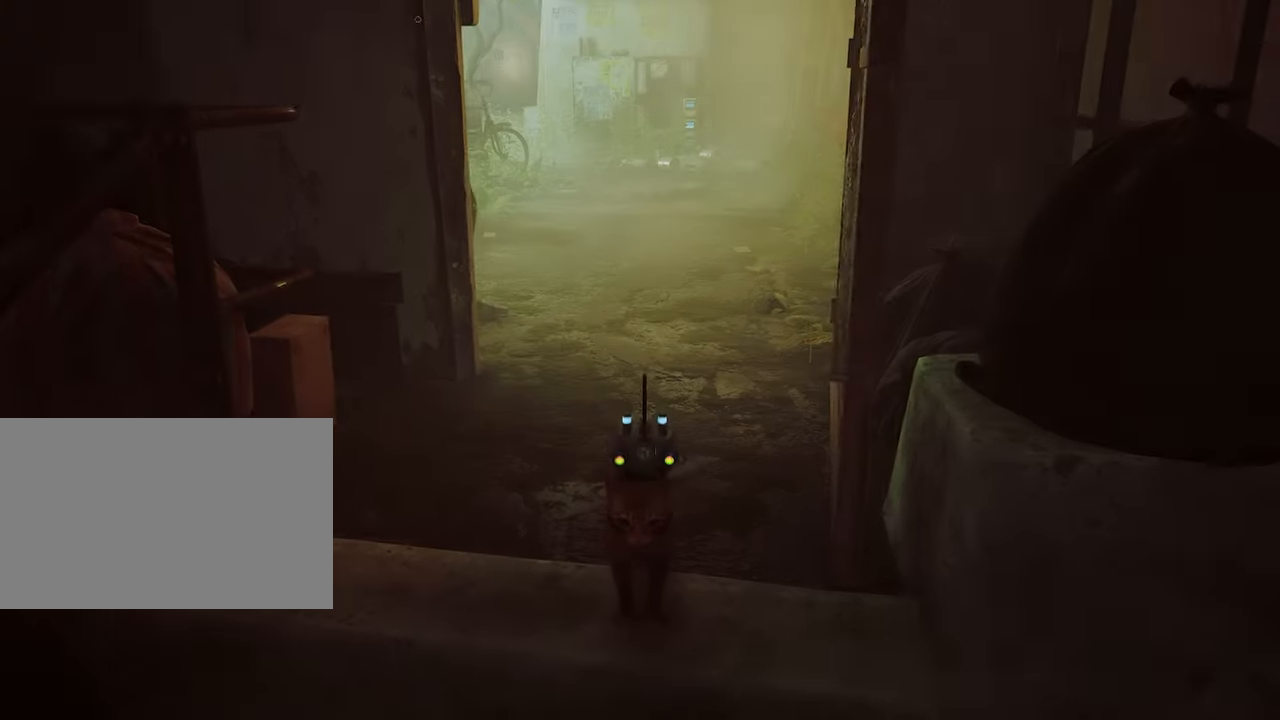
{"keys": [], "mouse": [], "mouse_move": "right", "events": []}
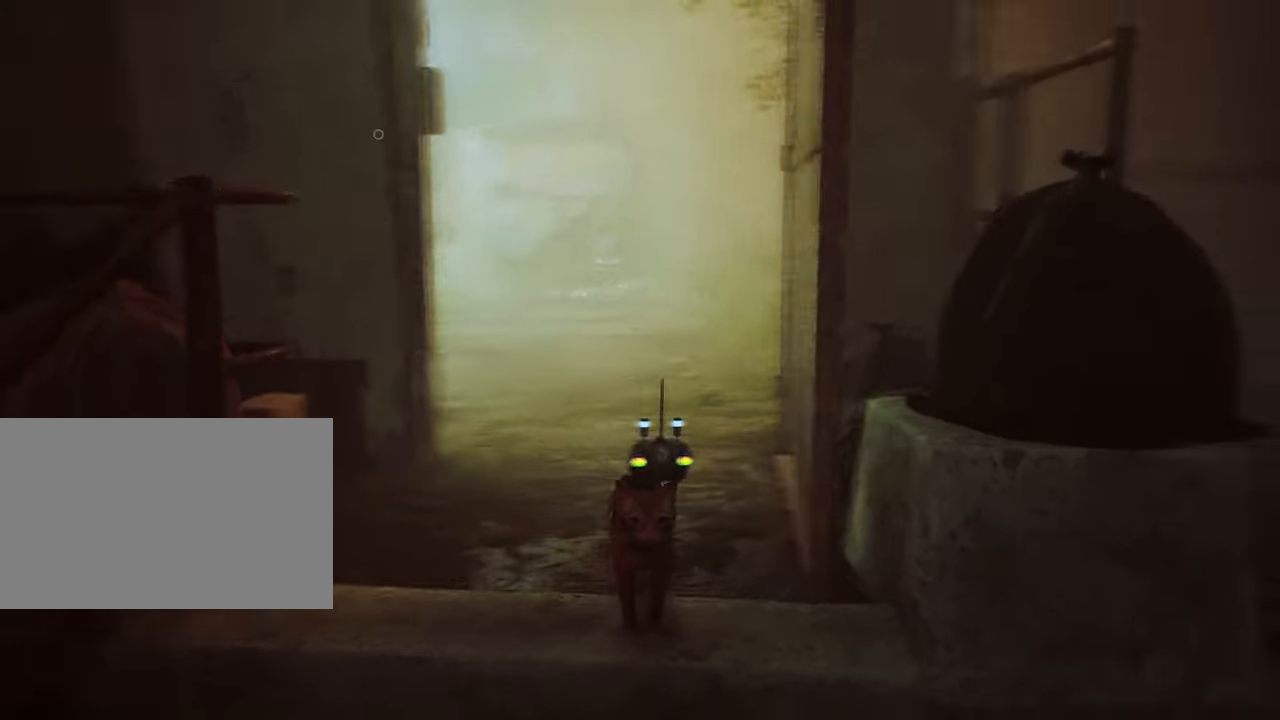
{"keys": ["s"], "mouse": [], "mouse_move": "still", "events": [[100, "s", "down"]]}
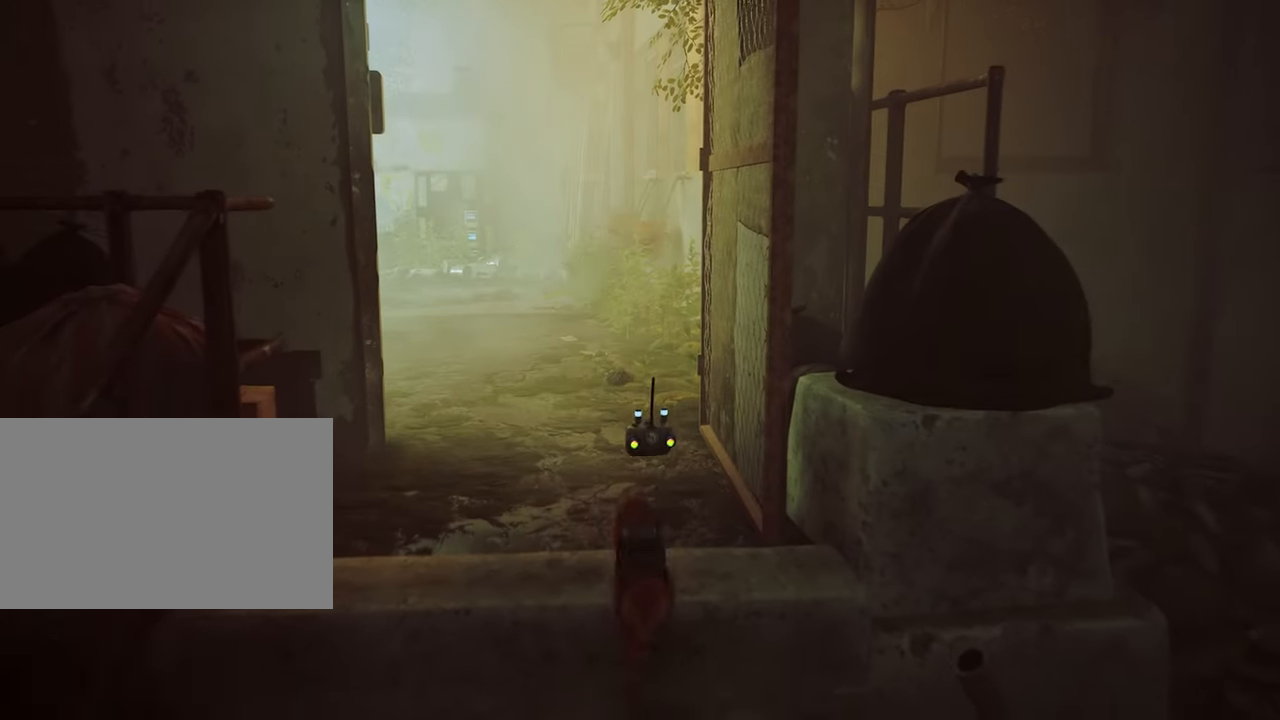
{"keys": [], "mouse": [], "mouse_move": "still", "events": [[167, "s", "up"]]}
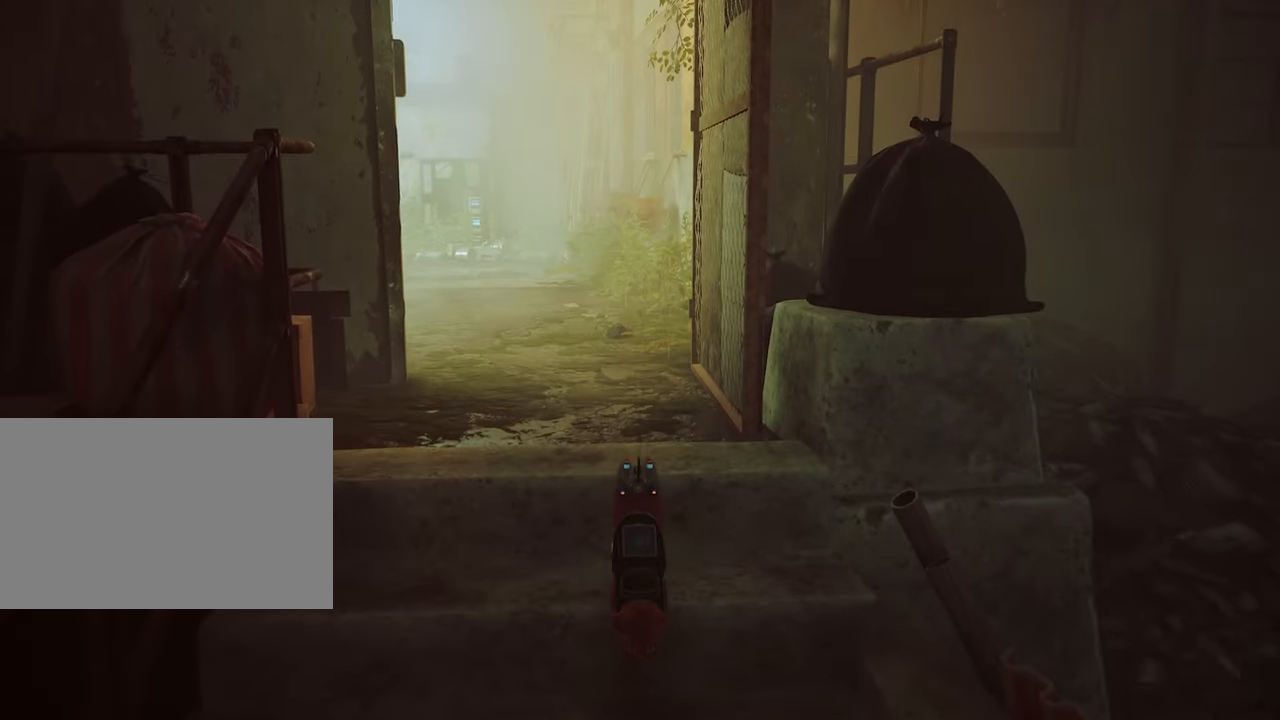
{"keys": [], "mouse": [], "mouse_move": "still", "events": [[50, "s", "down"], [283, "s", "up"]]}
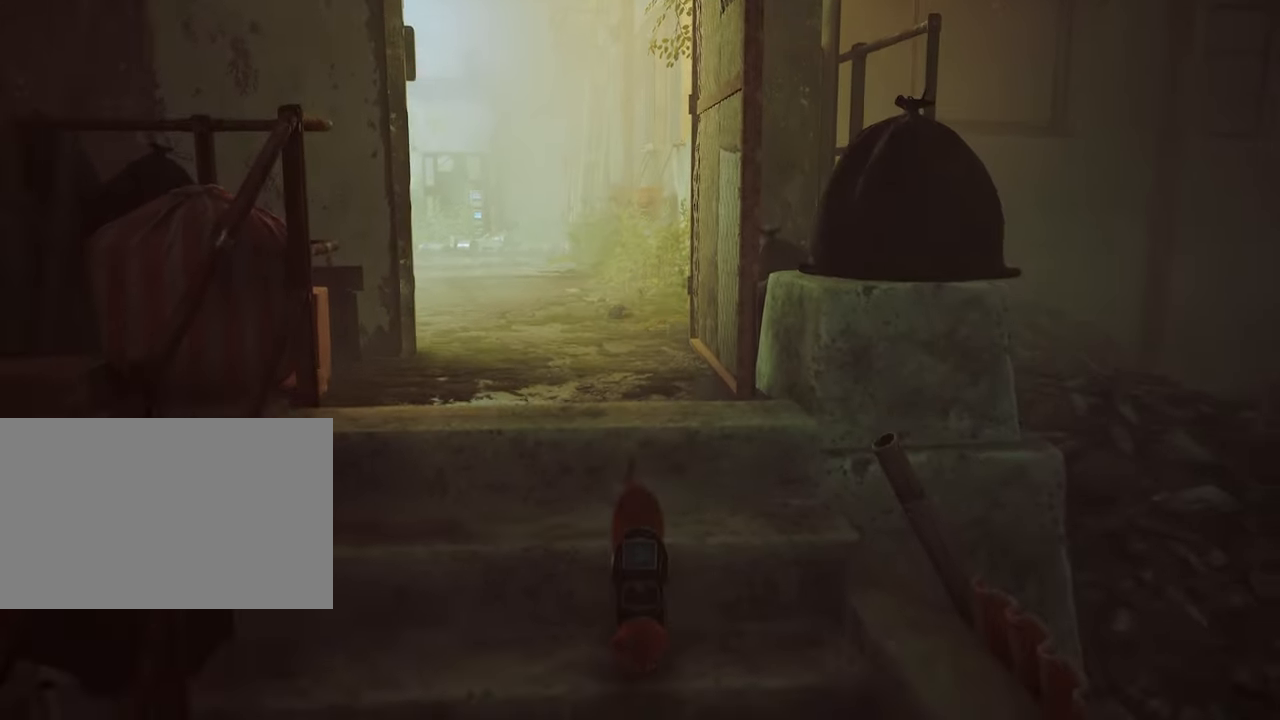
{"keys": ["s"], "mouse": [], "mouse_move": "still", "events": [[484, "s", "down"]]}
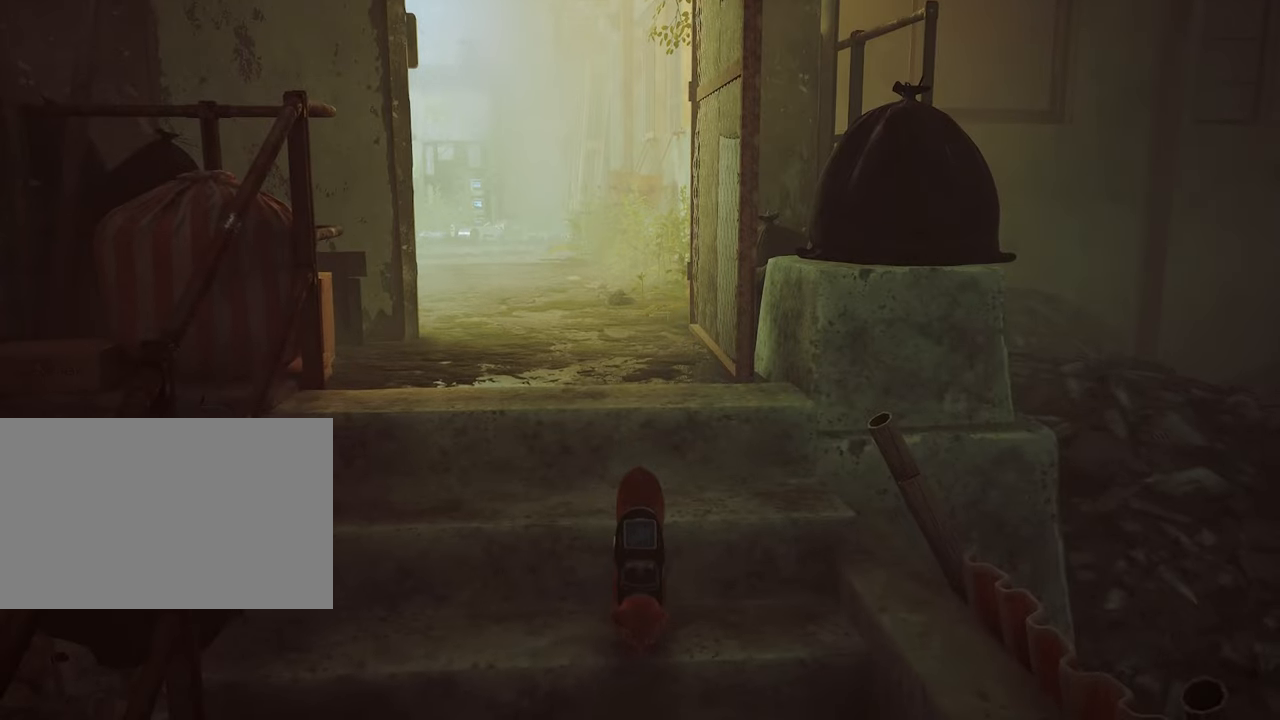
{"keys": ["w"], "mouse": [], "mouse_move": "right", "events": [[117, "s", "up"], [350, "w", "down"]]}
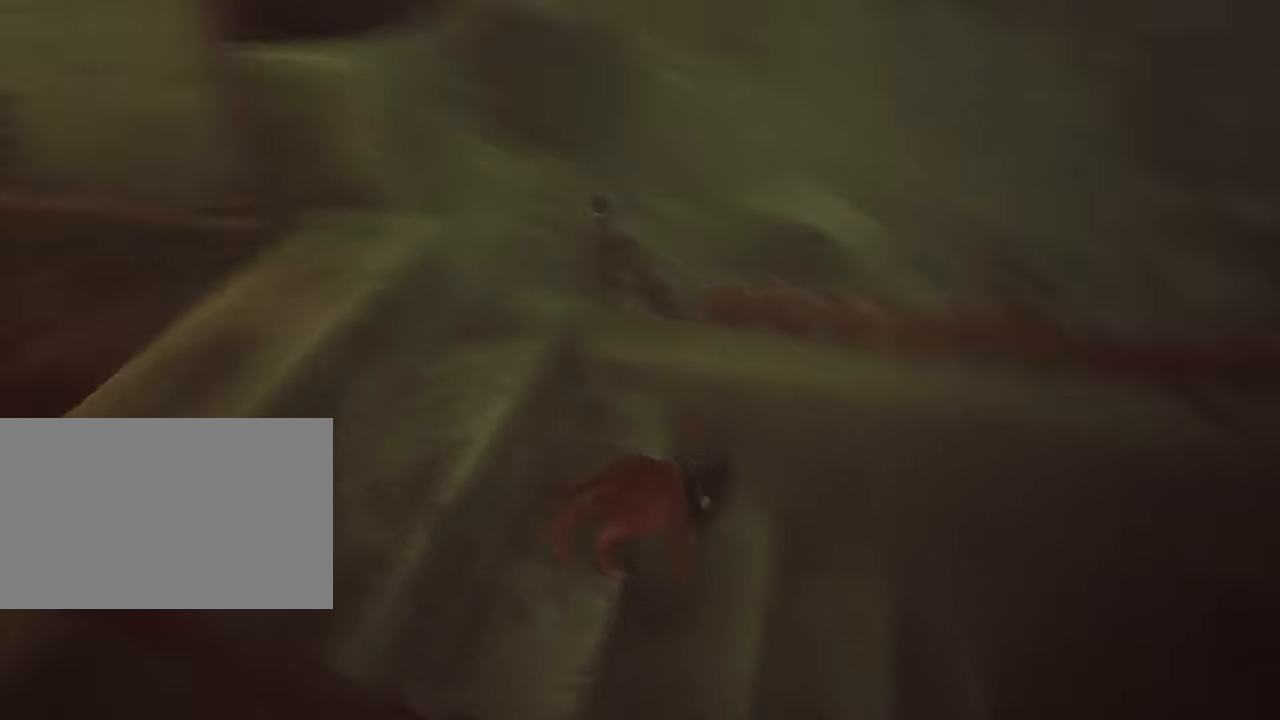
{"keys": ["w"], "mouse": [], "mouse_move": "up-right", "events": [[234, "w", "up"], [367, "w", "down"]]}
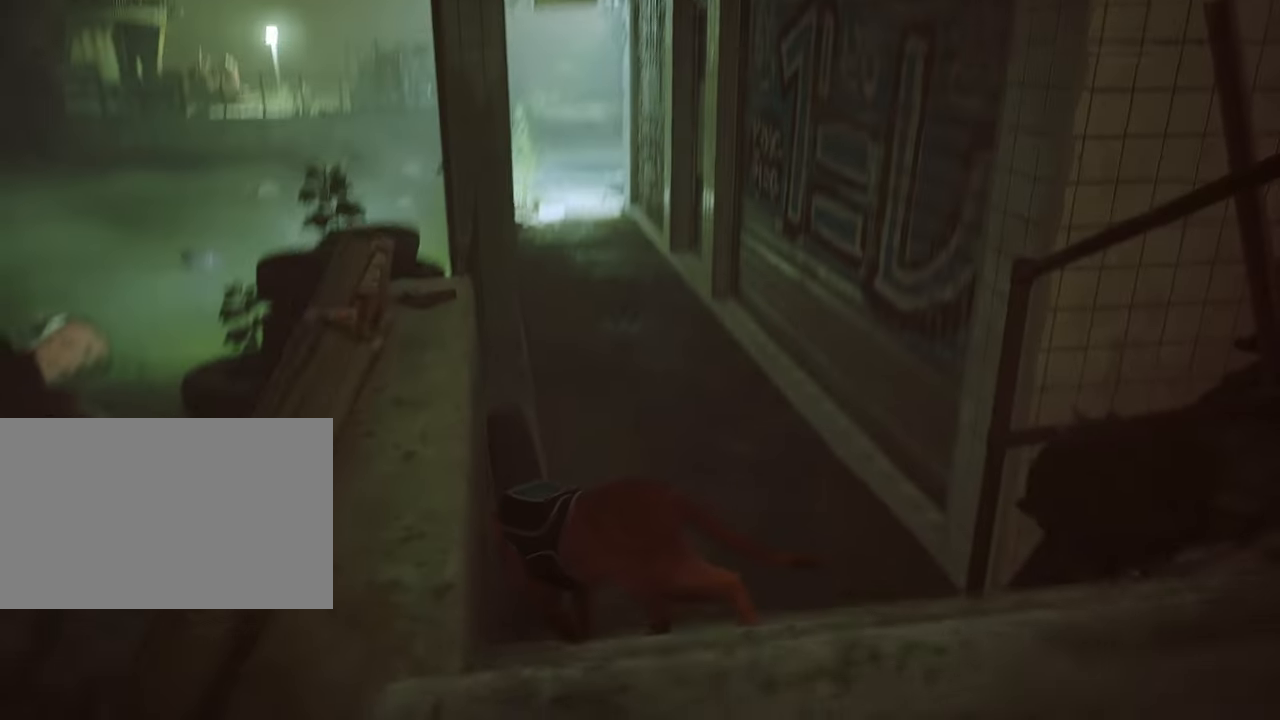
{"keys": ["w"], "mouse": [], "mouse_move": "still", "events": [[150, "d", "down"], [300, "d", "up"]]}
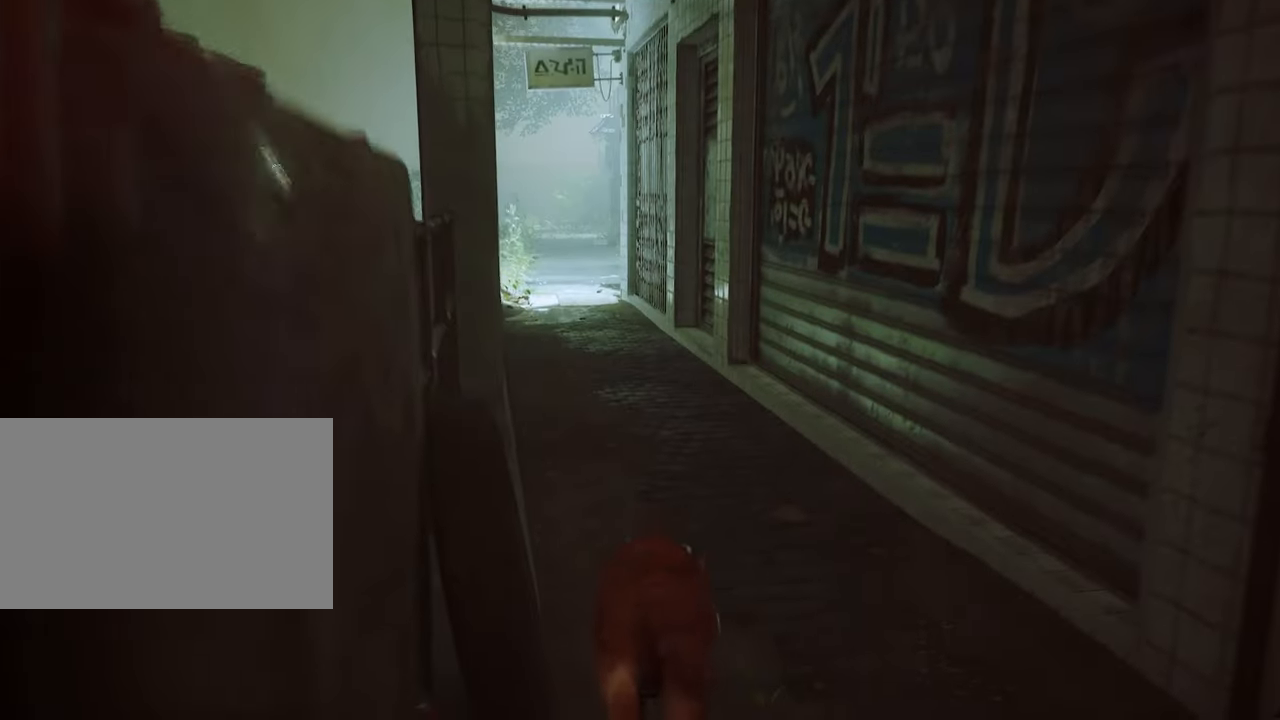
{"keys": ["shift", "w"], "mouse": [], "mouse_move": "still", "events": [[450, "shift", "down"]]}
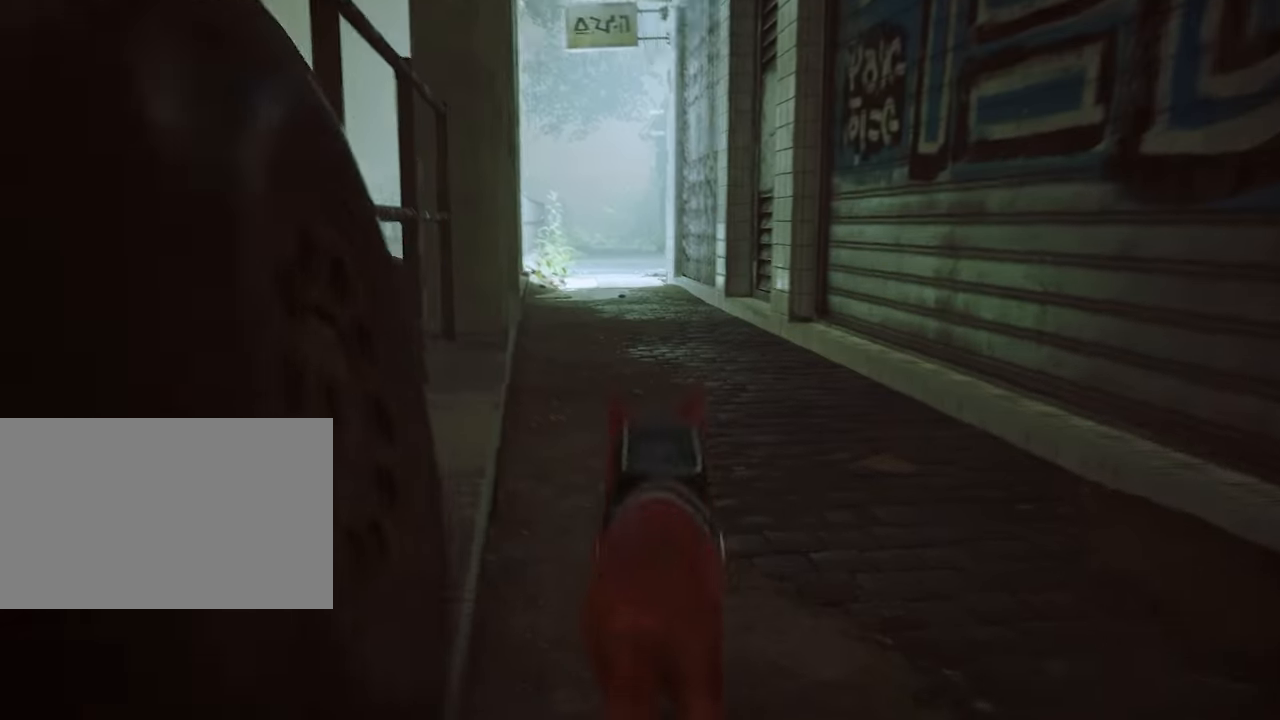
{"keys": ["shift", "w"], "mouse": [], "mouse_move": "still", "events": []}
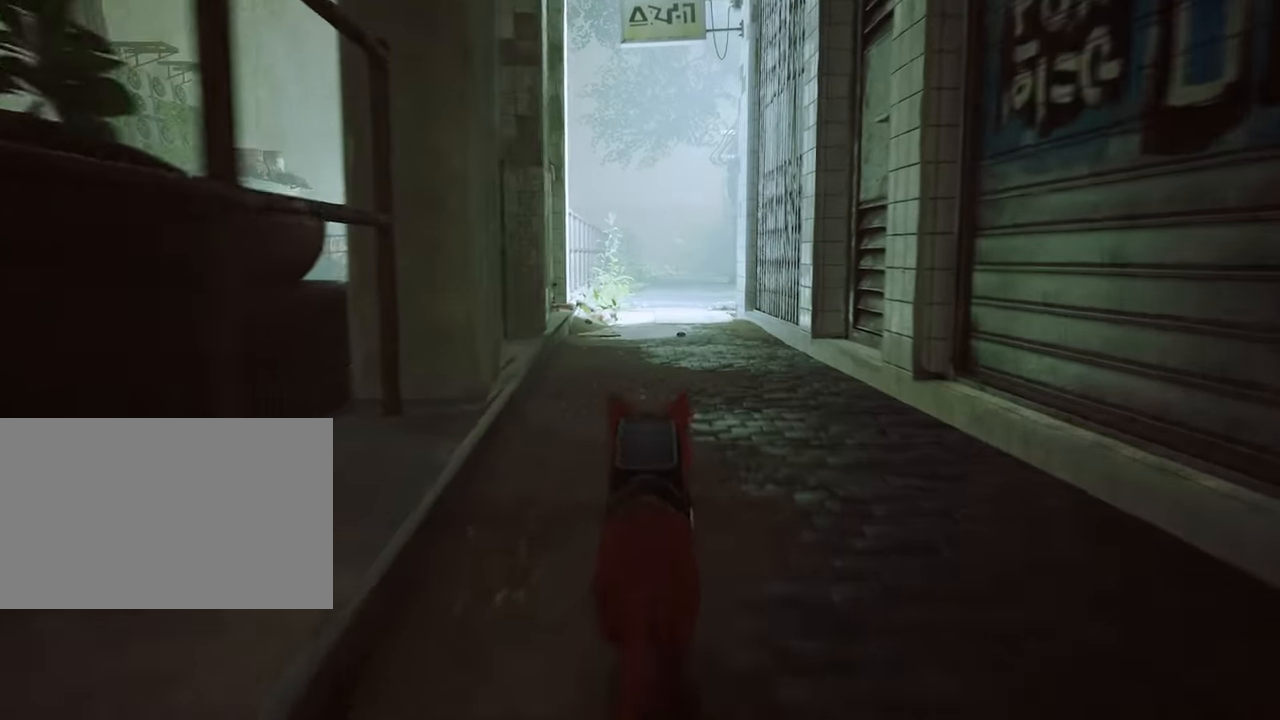
{"keys": ["shift", "w"], "mouse": [], "mouse_move": "still", "events": []}
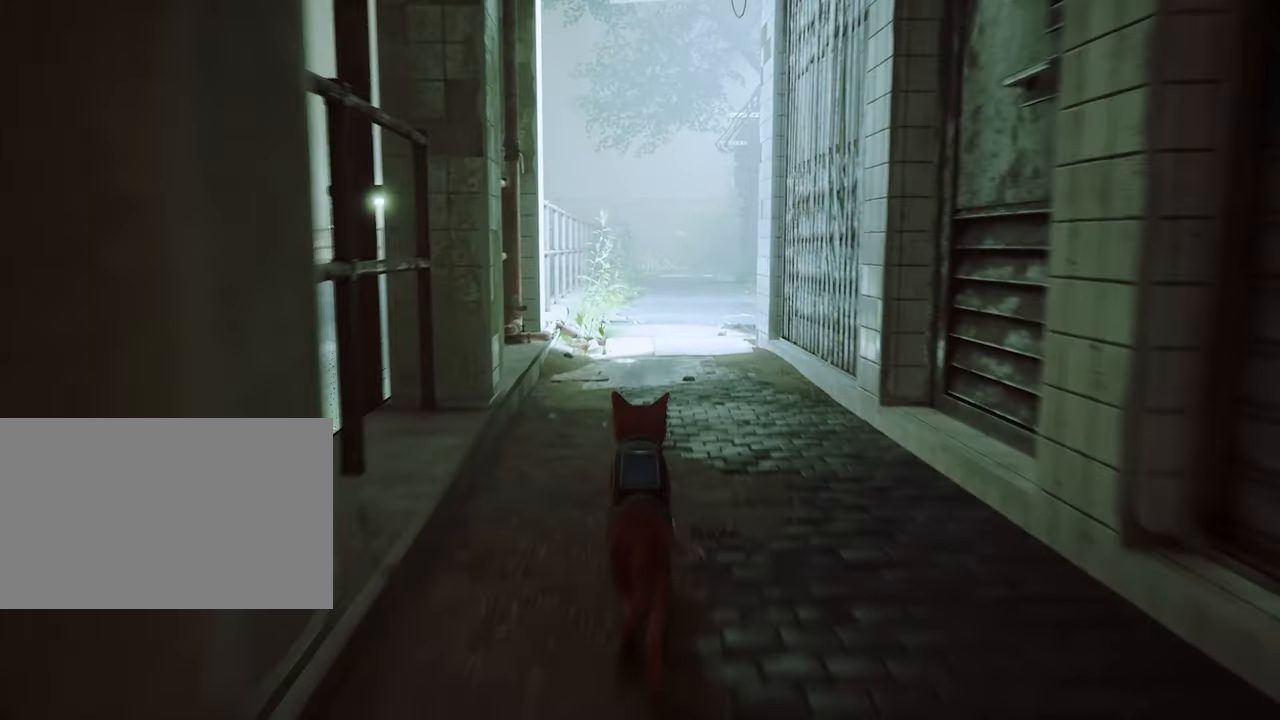
{"keys": ["shift", "w"], "mouse": [], "mouse_move": "right", "events": []}
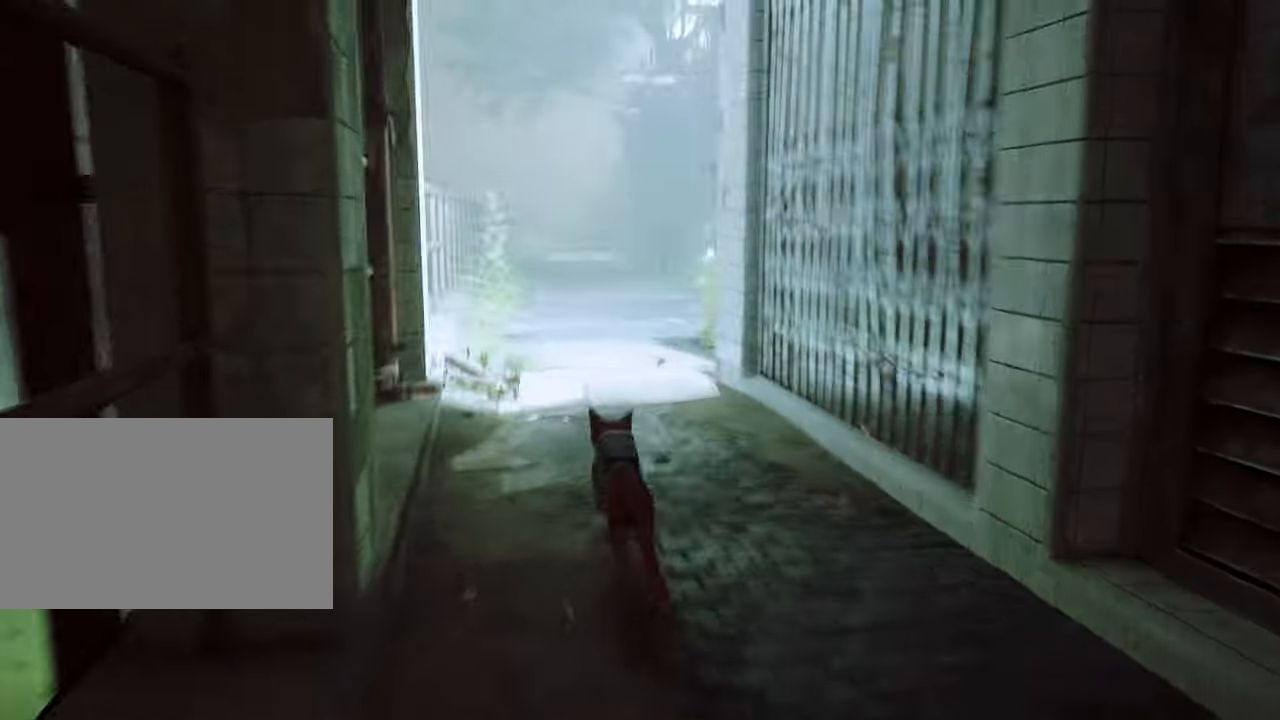
{"keys": [], "mouse": [], "mouse_move": "right", "events": [[284, "shift", "up"], [284, "w", "up"]]}
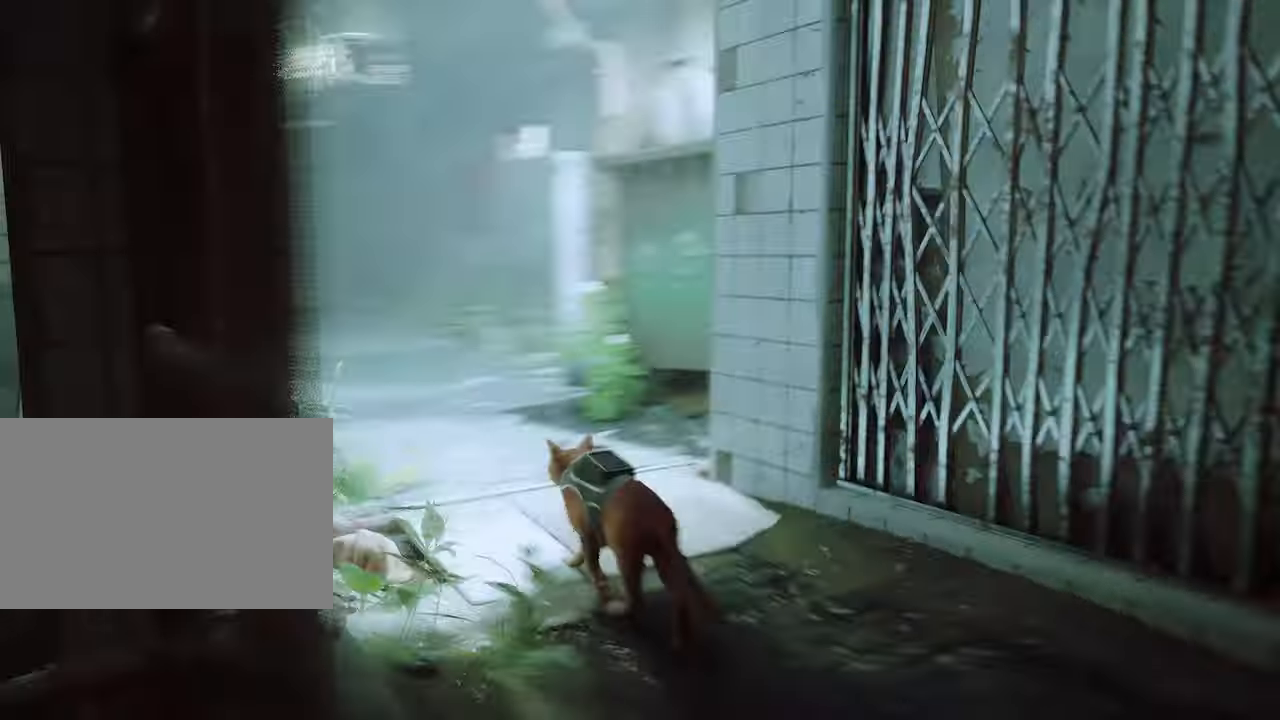
{"keys": ["a", "w"], "mouse": [], "mouse_move": "still", "events": [[117, "w", "down"], [434, "a", "down"]]}
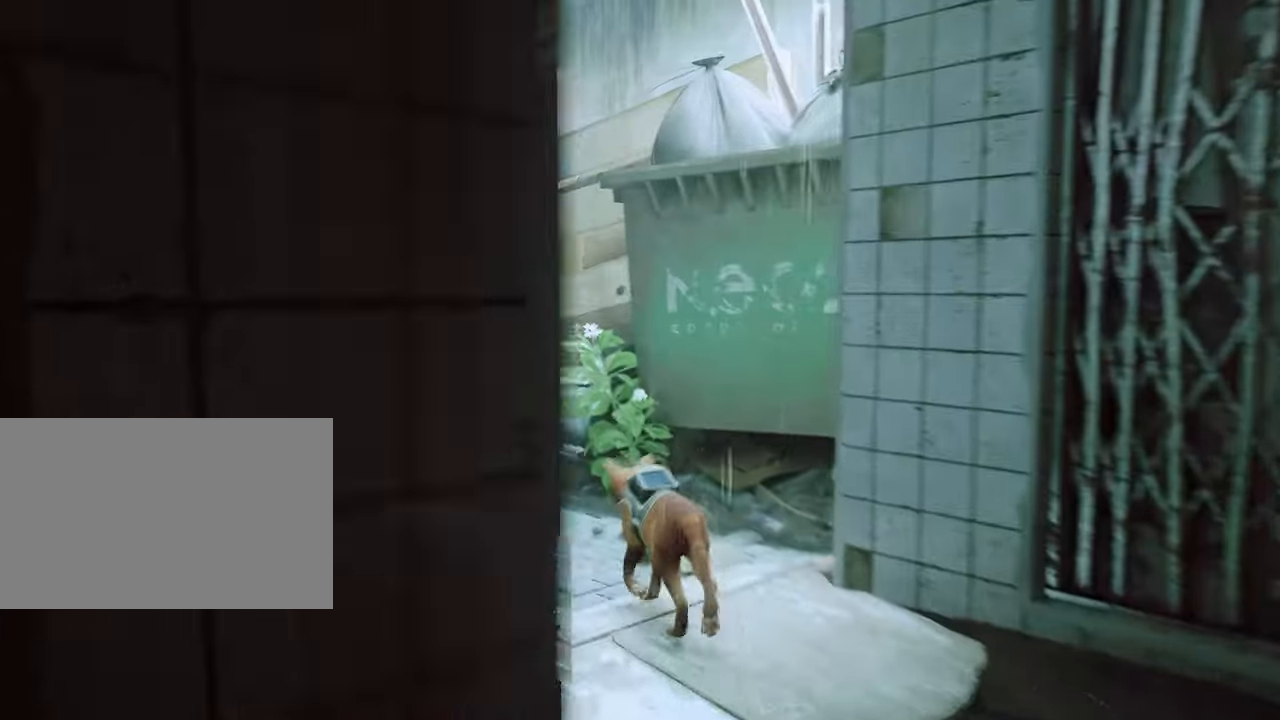
{"keys": ["a", "w"], "mouse": [], "events": []}
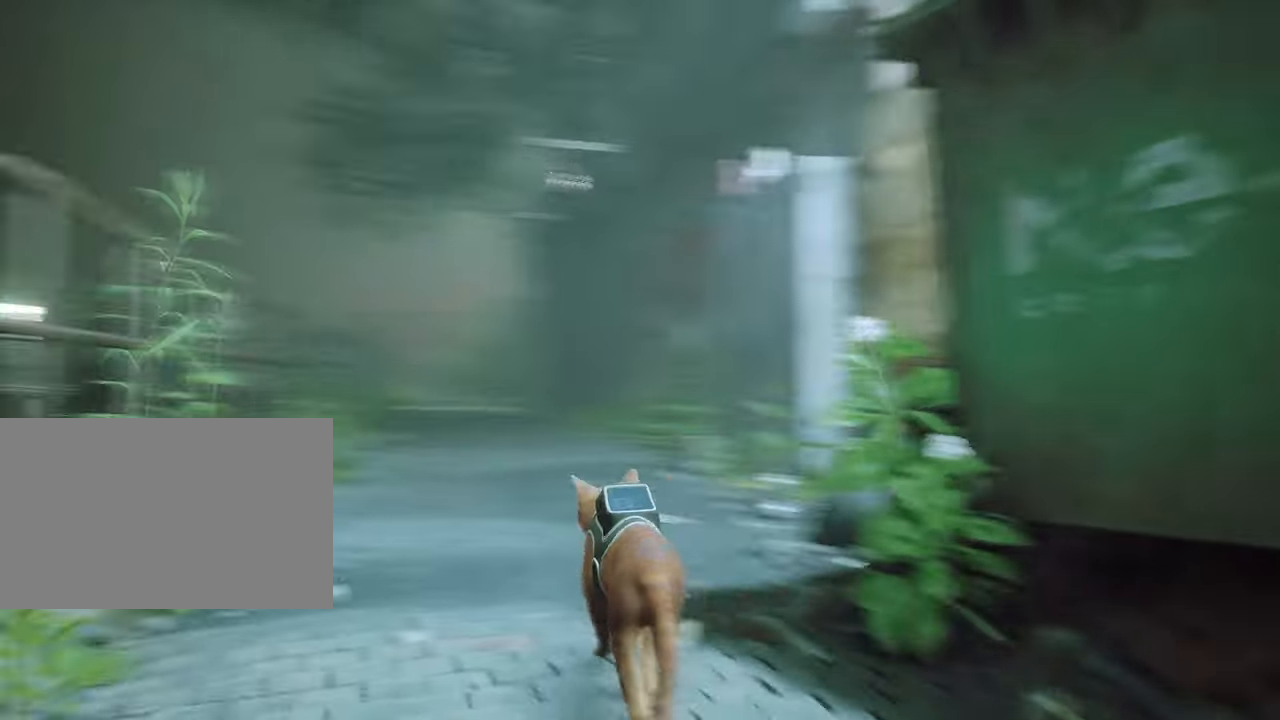
{"keys": ["a", "w"], "mouse": [], "mouse_move": "still", "events": [[83, "a", "up"], [466, "a", "down"]]}
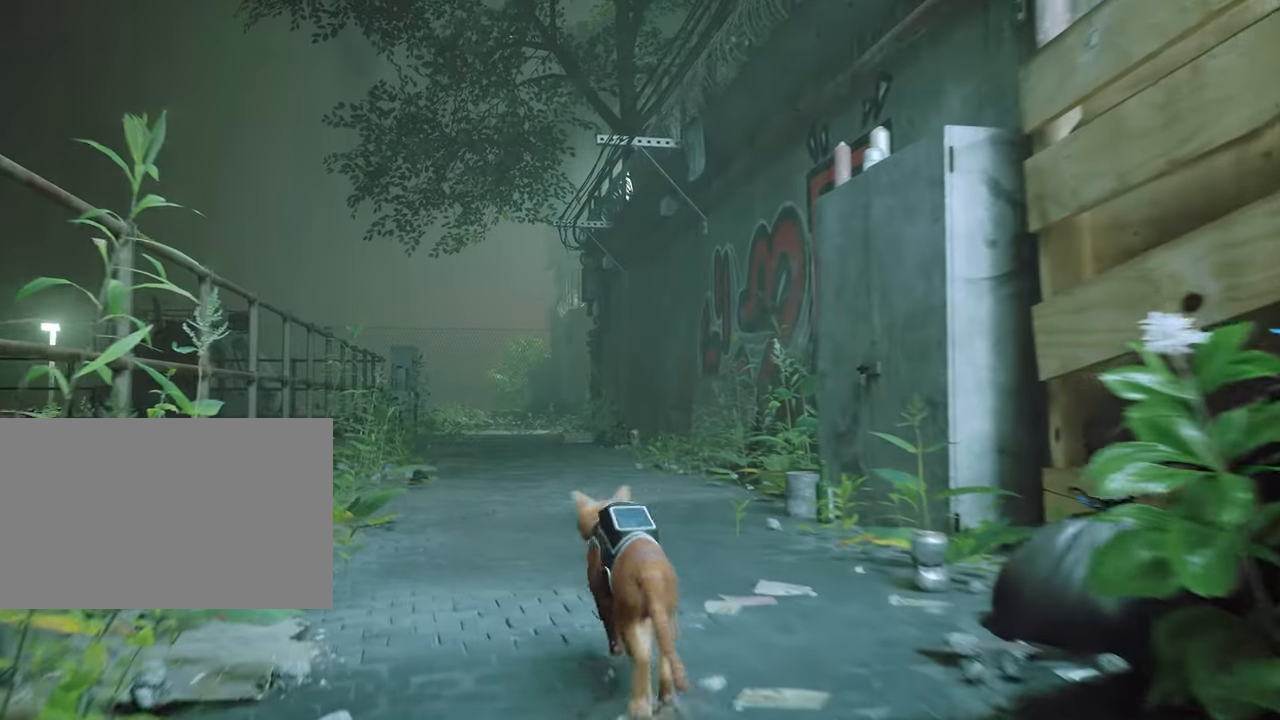
{"keys": ["w"], "mouse": [], "mouse_move": "still", "events": [[150, "a", "up"], [333, "a", "down"], [433, "a", "up"]]}
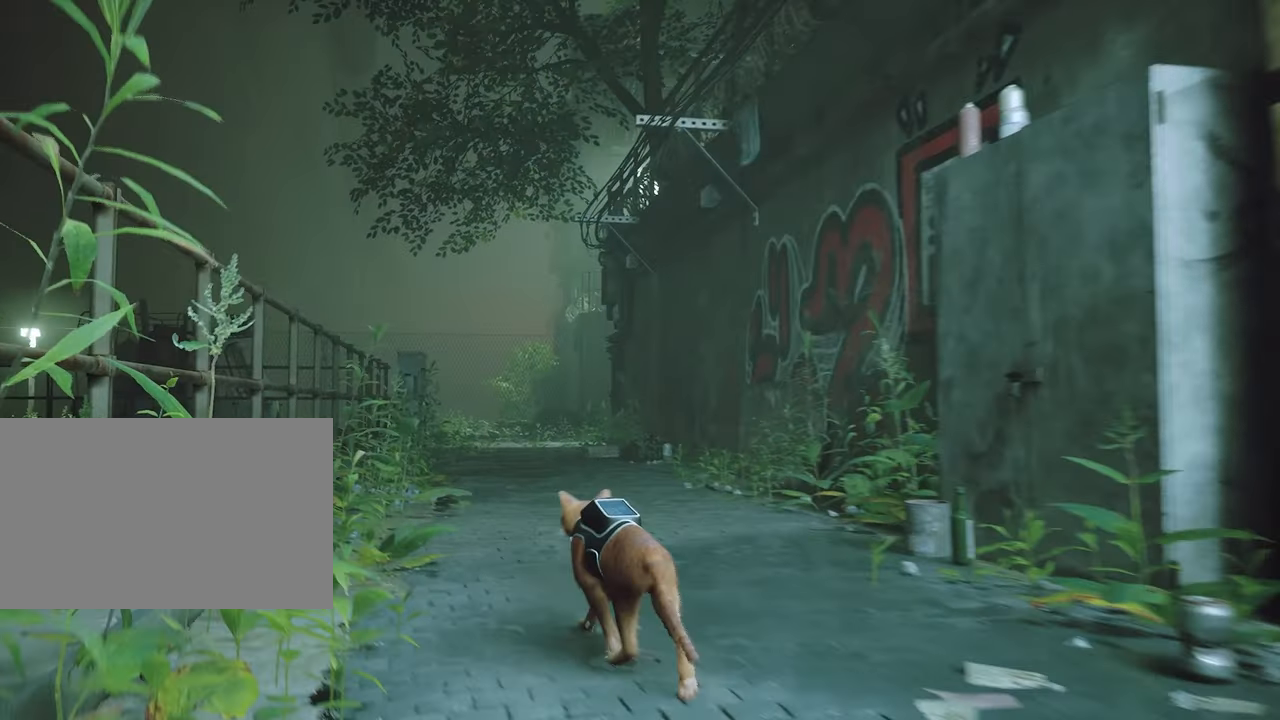
{"keys": ["shift", "w"], "mouse": [], "mouse_move": "left", "events": [[283, "shift", "down"]]}
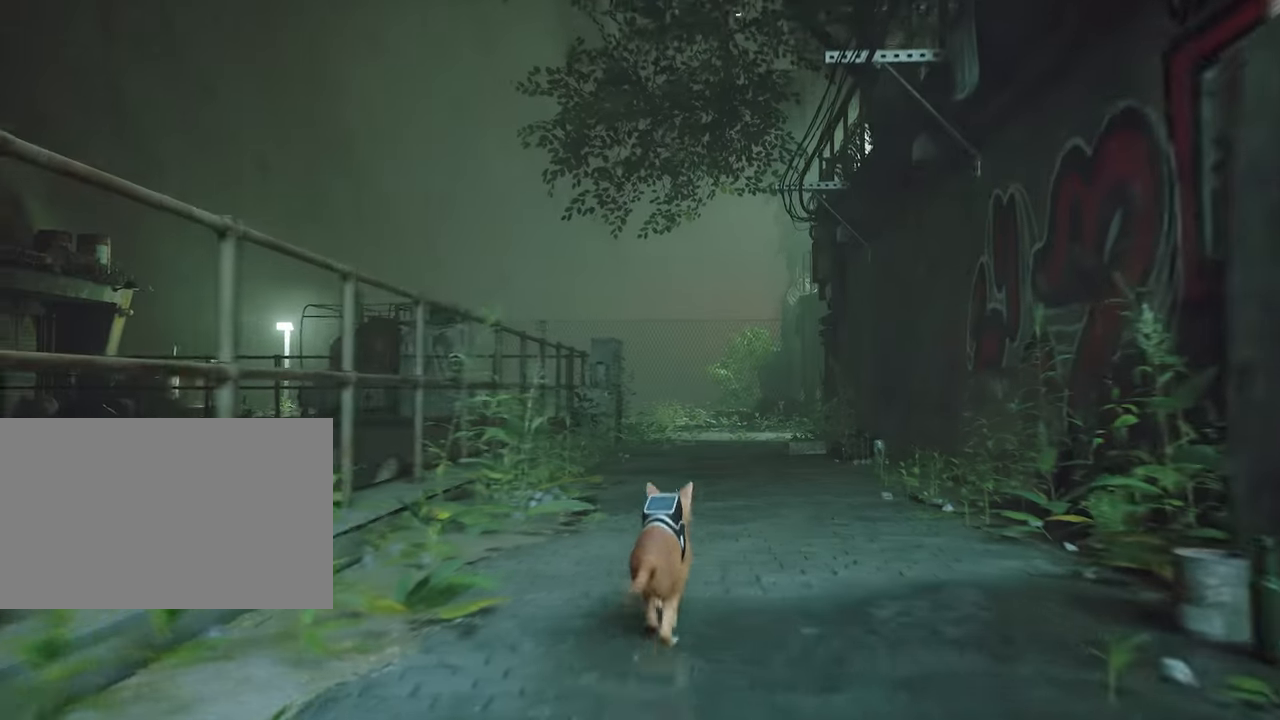
{"keys": ["shift", "w"], "mouse": [], "mouse_move": "still", "events": []}
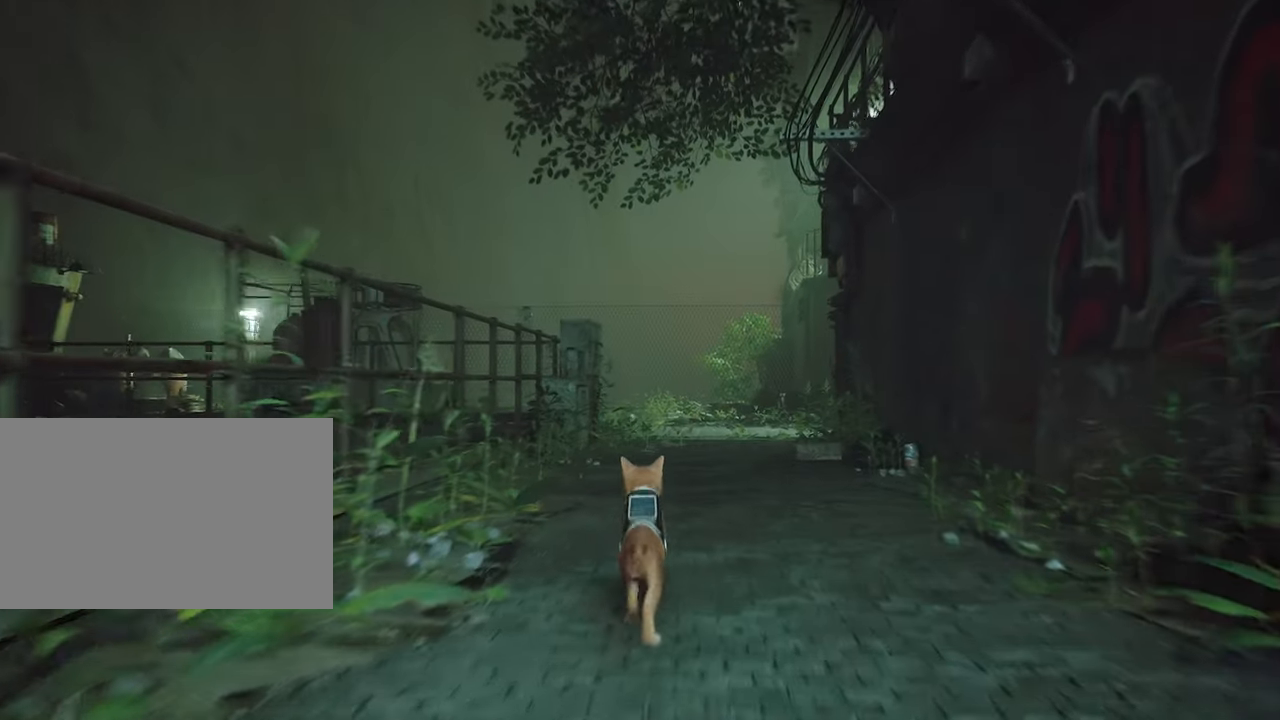
{"keys": ["shift", "w"], "mouse": [], "mouse_move": "still", "events": []}
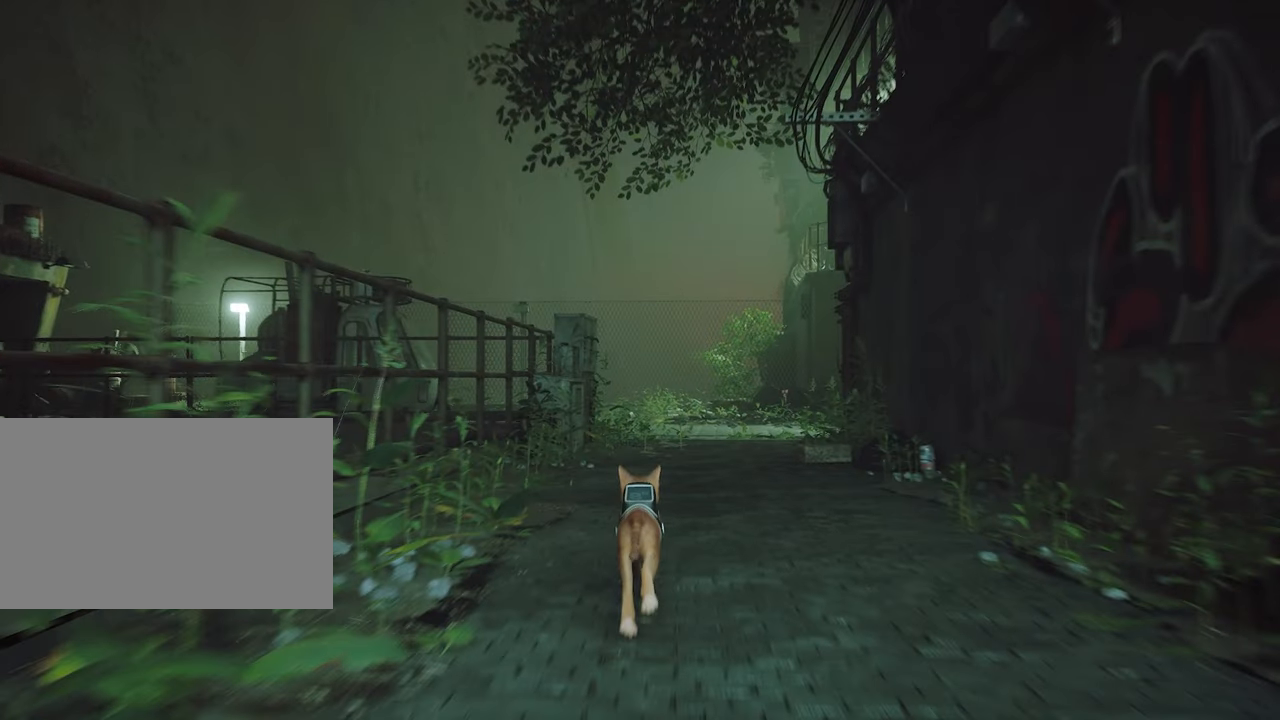
{"keys": ["shift", "w"], "mouse": [], "mouse_move": "still", "events": [[216, "d", "down"], [316, "d", "up"]]}